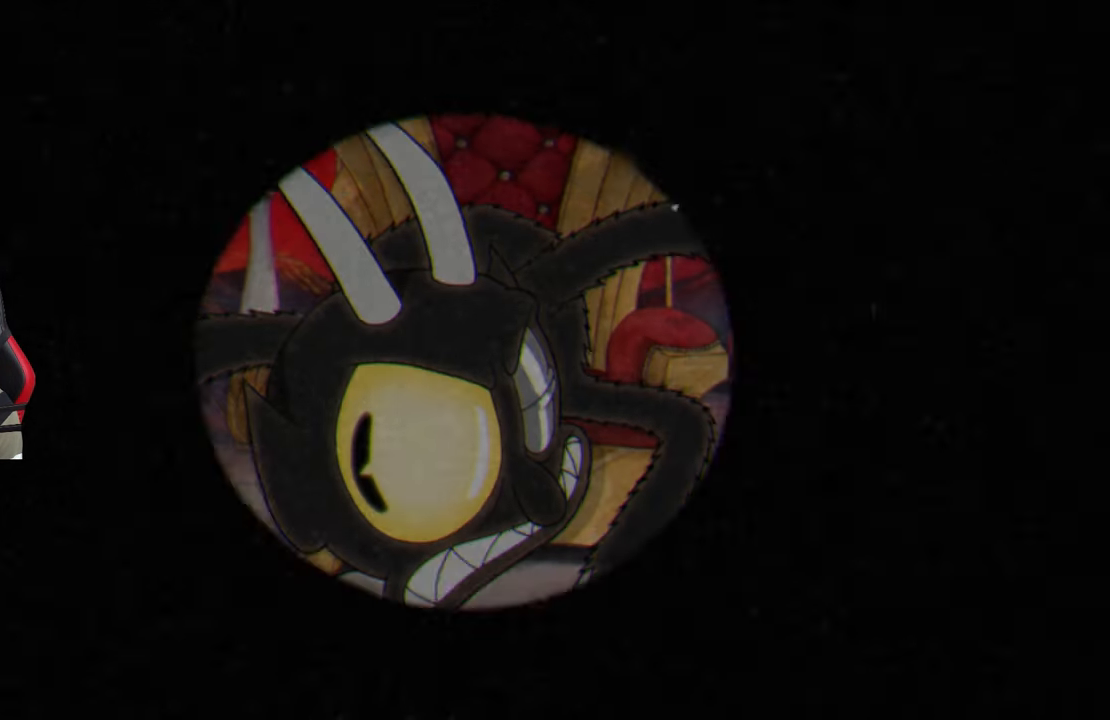
Gameplay with a controller (PlayStation layout); each line is a JSON object with the inputs held at the frame after it. "events" lists button and stick changes between this image and that frame as [ms after this image, input, new state], when the widget could be followed in between.
{"buttons": [], "left_stick": "up-right", "right_stick": "center", "events": [[183, "TRIANGLE", "down"], [283, "TRIANGLE", "up"]]}
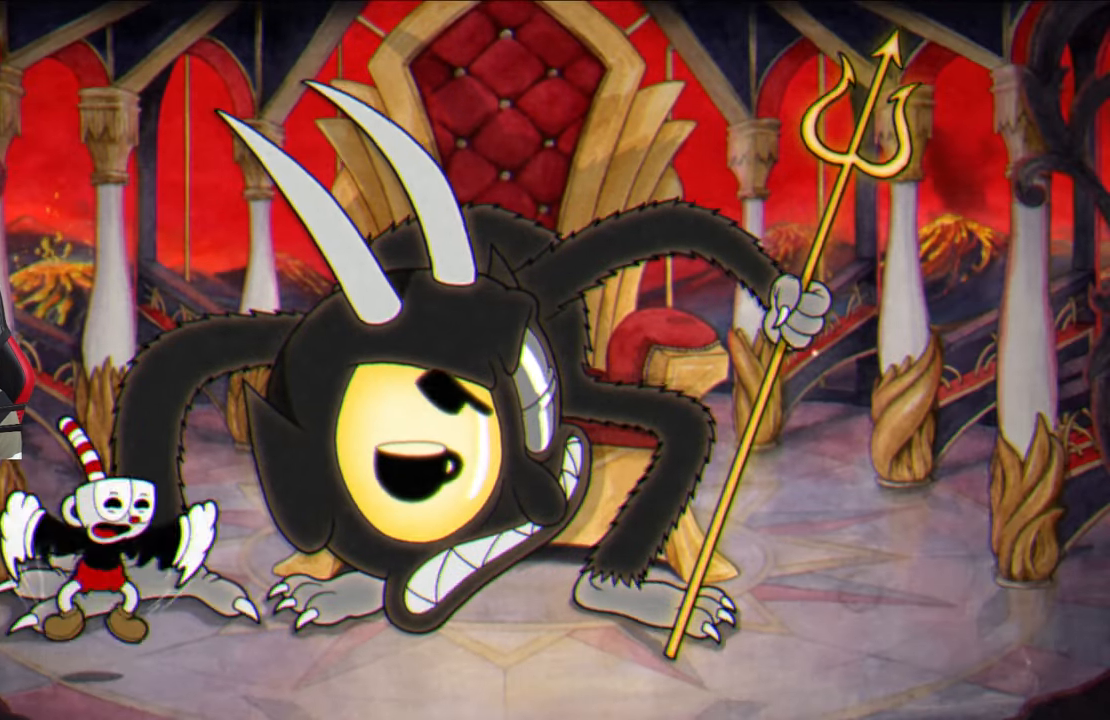
{"buttons": [], "left_stick": "up-right", "right_stick": "center", "events": [[67, "TRIANGLE", "down"], [167, "TRIANGLE", "up"], [383, "TRIANGLE", "down"], [467, "TRIANGLE", "up"]]}
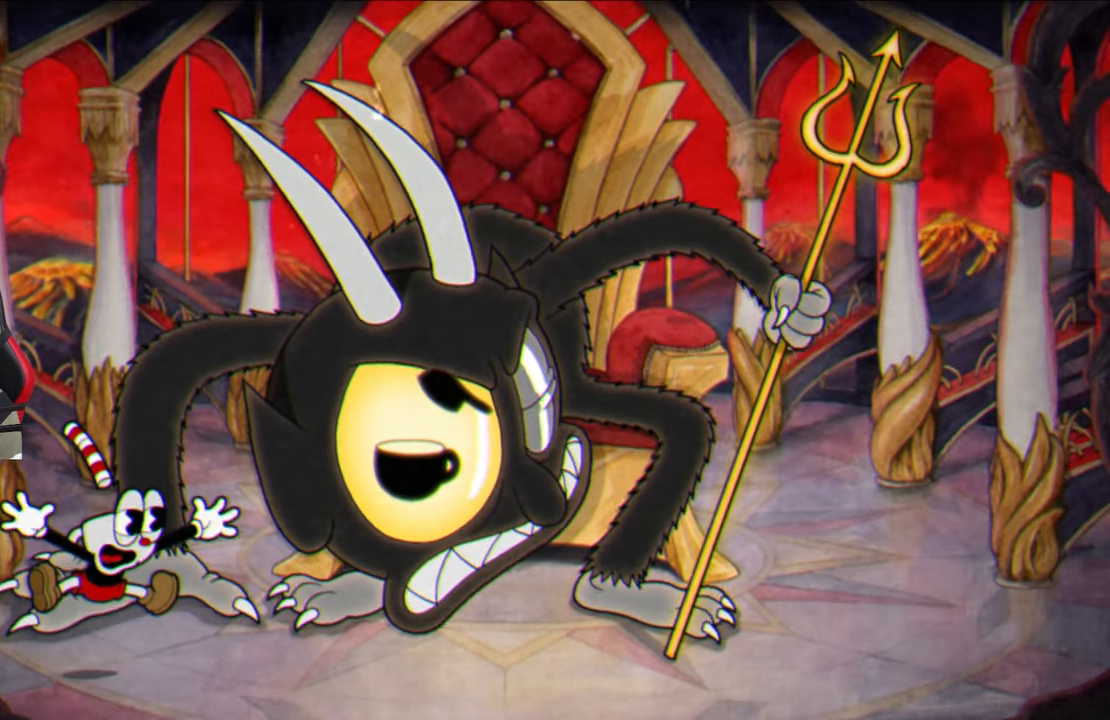
{"buttons": [], "left_stick": "up-right", "right_stick": "center", "events": [[317, "TRIANGLE", "down"], [433, "TRIANGLE", "up"]]}
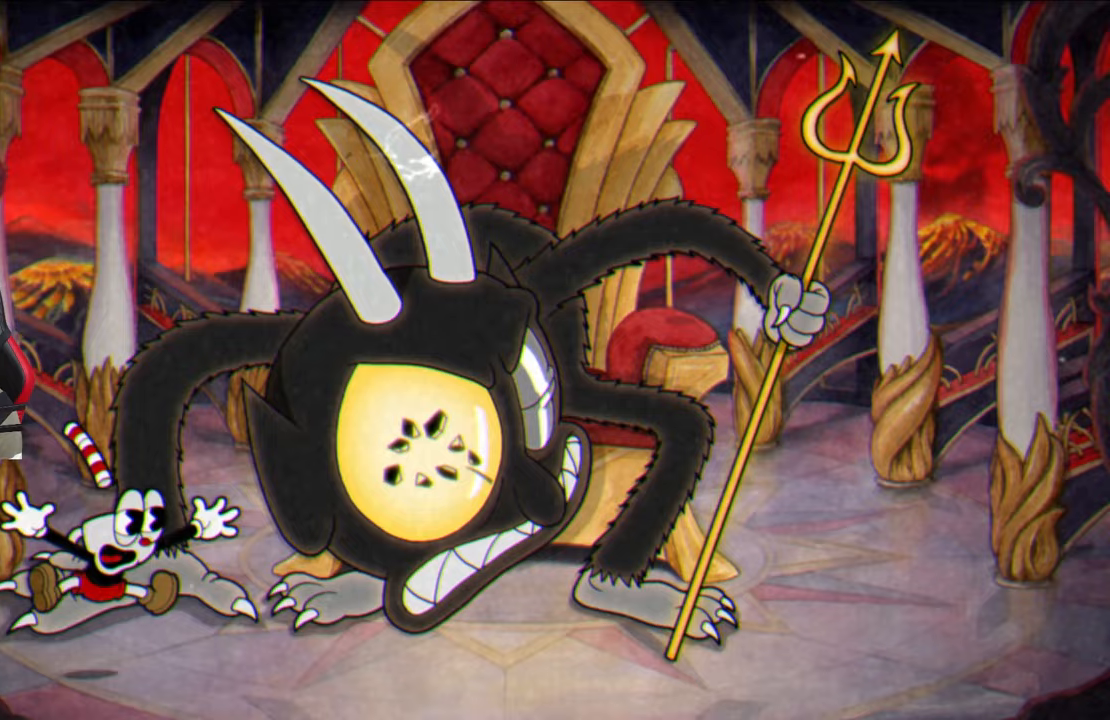
{"buttons": [], "left_stick": "up-right", "right_stick": "center", "events": [[100, "TRIANGLE", "down"], [183, "TRIANGLE", "up"], [317, "TRIANGLE", "down"], [400, "TRIANGLE", "up"]]}
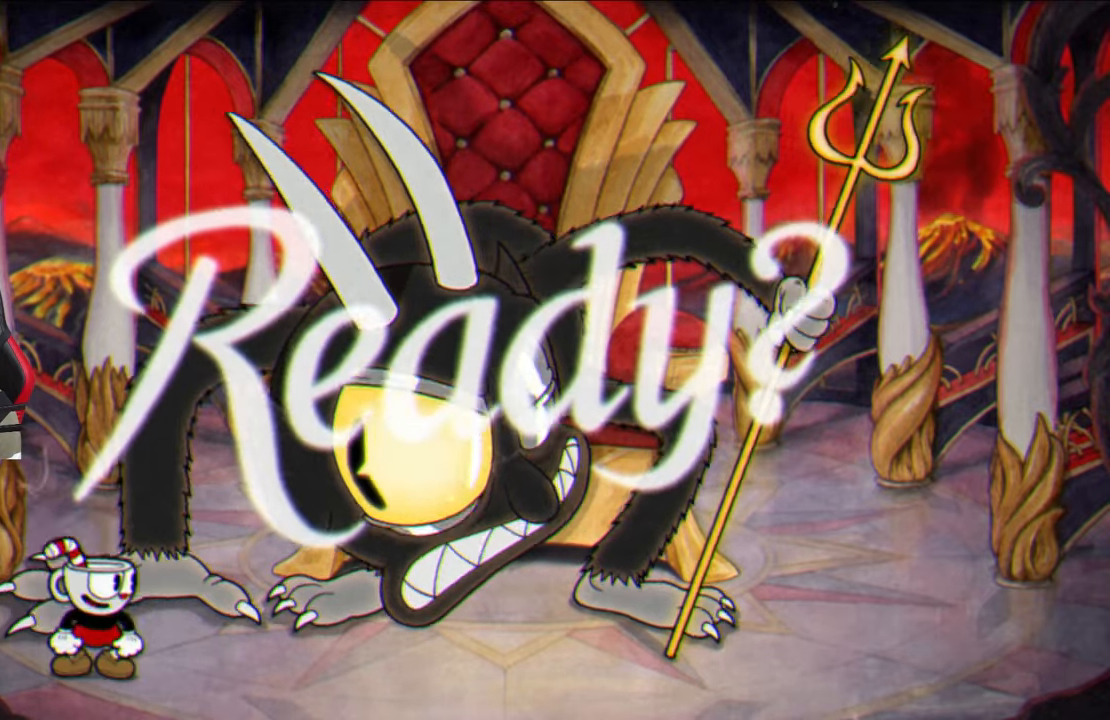
{"buttons": [], "left_stick": "up-right", "right_stick": "center", "events": [[83, "TRIANGLE", "down"], [150, "TRIANGLE", "up"], [283, "TRIANGLE", "down"], [383, "TRIANGLE", "up"]]}
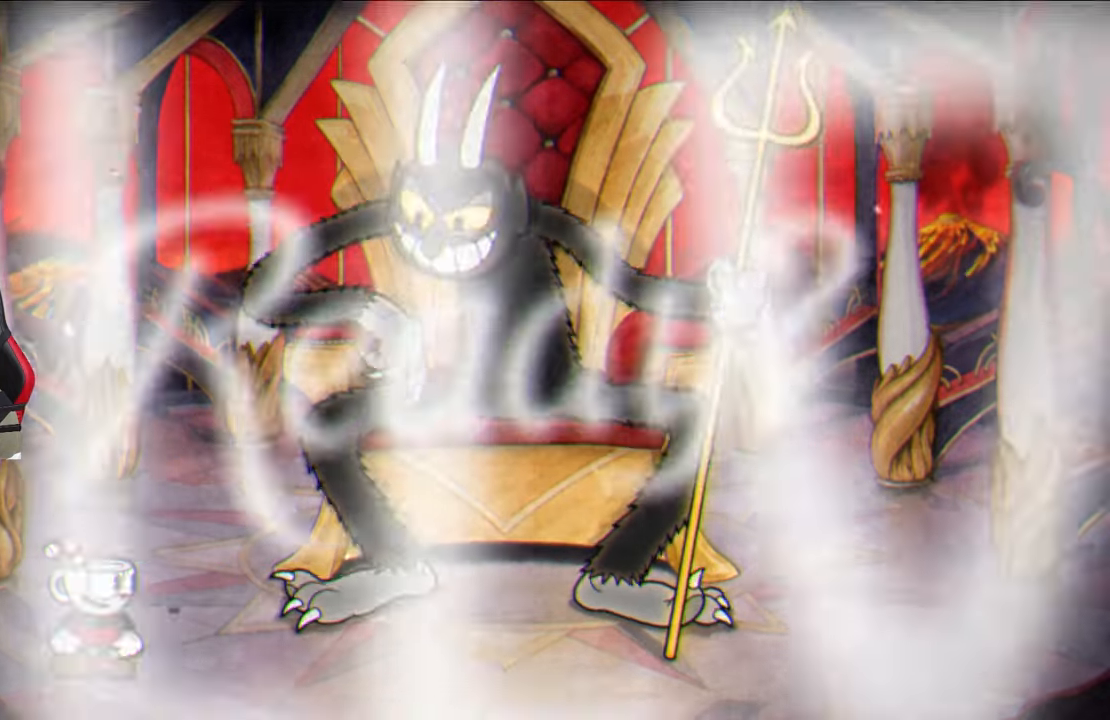
{"buttons": ["SQUARE", "L1"], "left_stick": "up", "right_stick": "center", "events": [[83, "TRIANGLE", "down"], [183, "TRIANGLE", "up"], [283, "TRIANGLE", "down"], [367, "TRIANGLE", "up"], [467, "SQUARE", "down"], [467, "left_stick", "up"], [483, "L1", "down"]]}
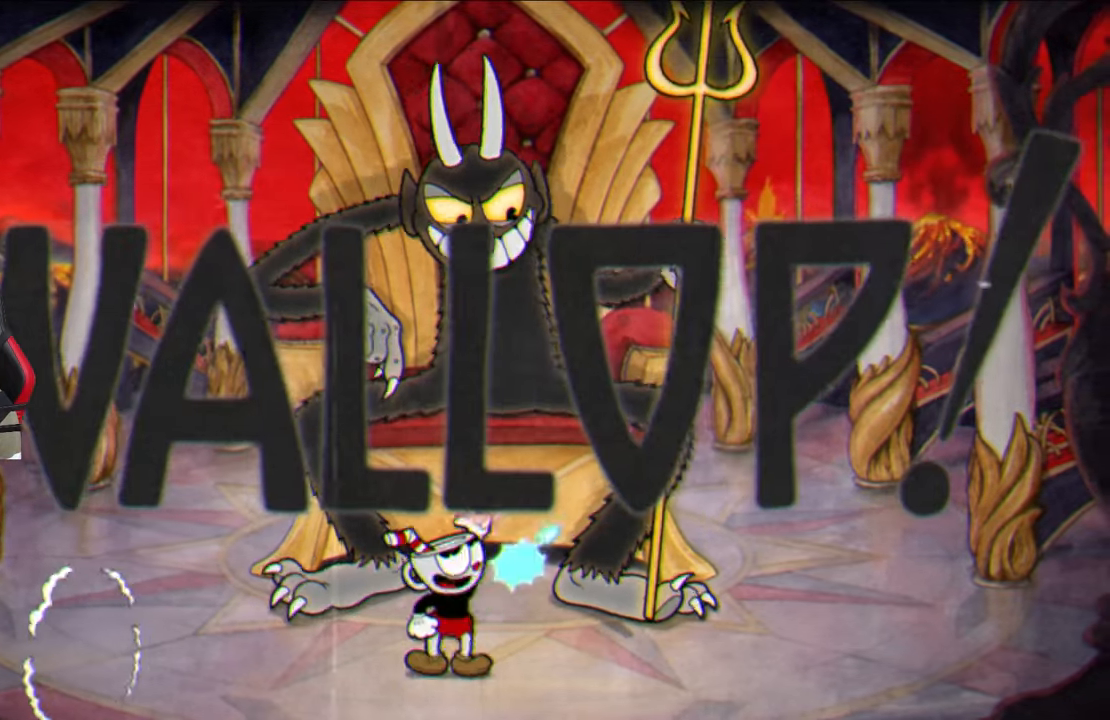
{"buttons": ["SQUARE"], "left_stick": "up", "right_stick": "center", "events": [[100, "L1", "up"]]}
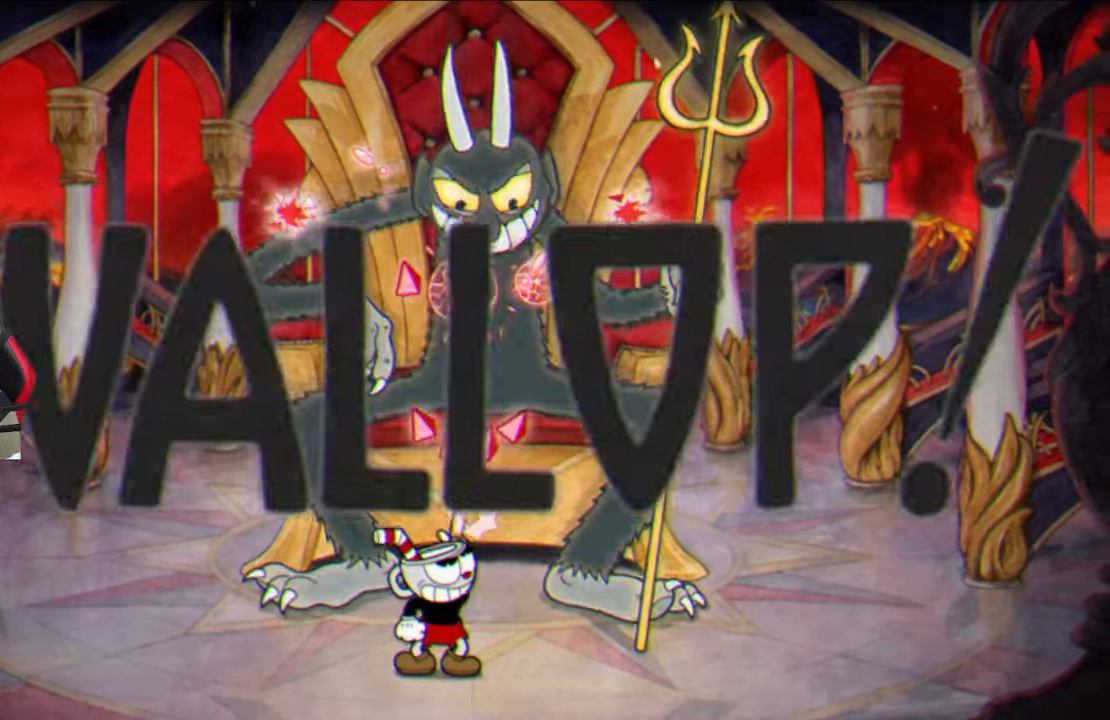
{"buttons": ["SQUARE"], "left_stick": "up", "right_stick": "center", "events": []}
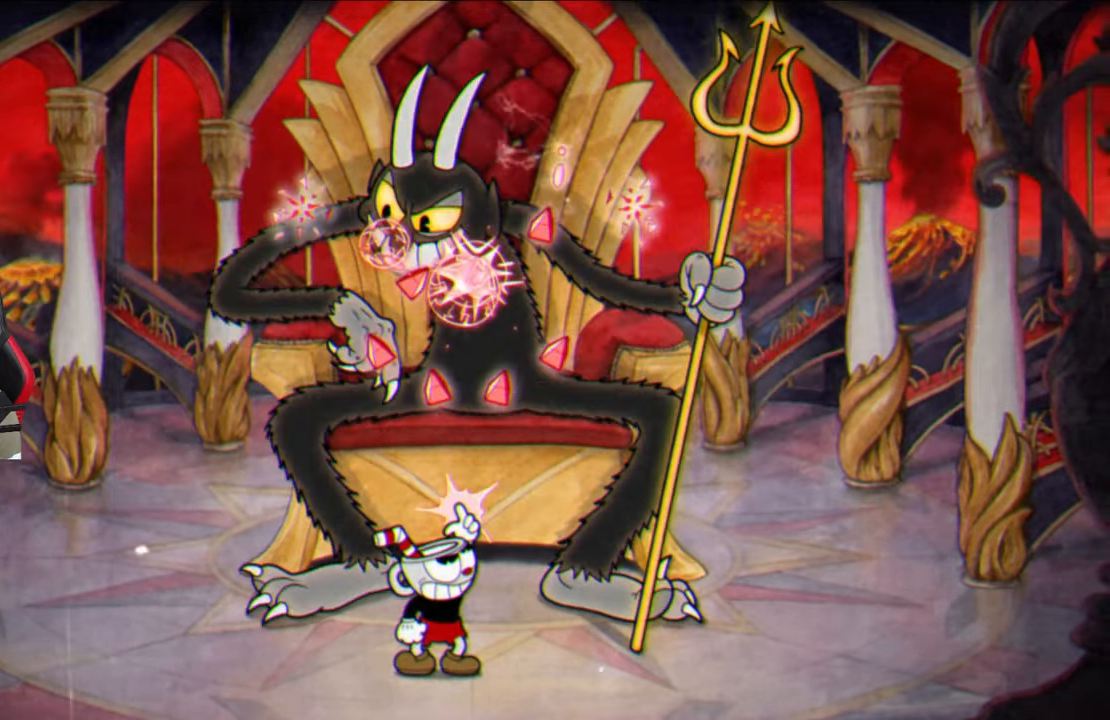
{"buttons": ["SQUARE"], "left_stick": "up", "right_stick": "center", "events": []}
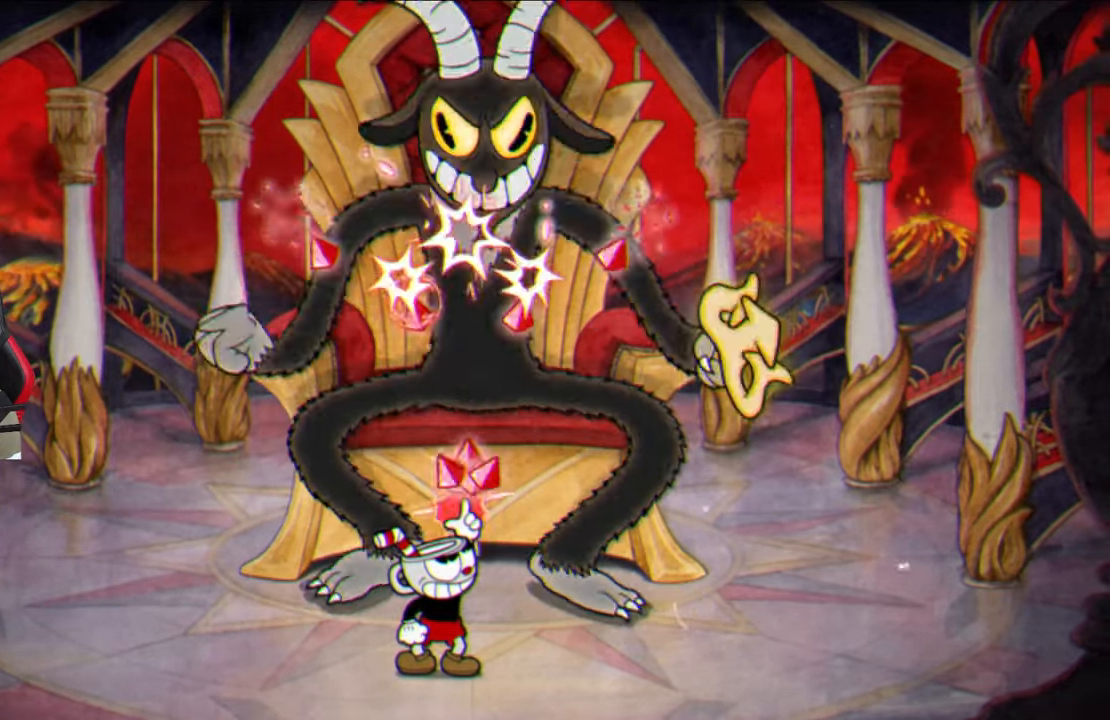
{"buttons": ["SQUARE"], "left_stick": "up", "right_stick": "center", "events": []}
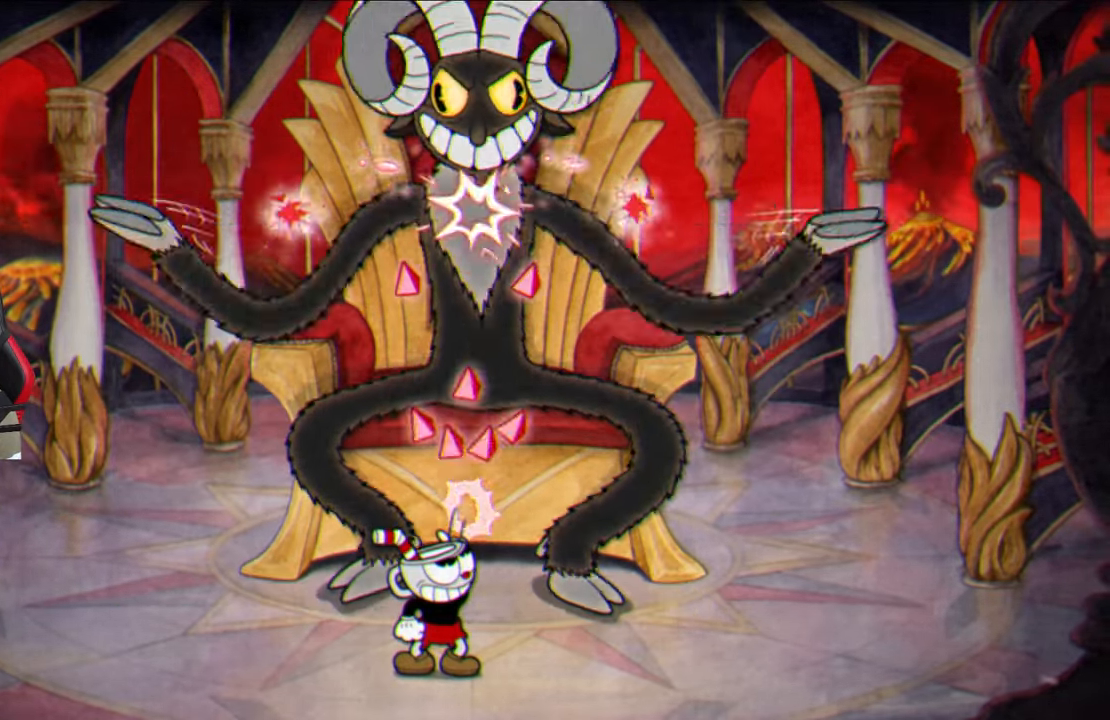
{"buttons": [], "left_stick": "center", "right_stick": "center", "events": [[333, "SQUARE", "up"], [400, "left_stick", "center"]]}
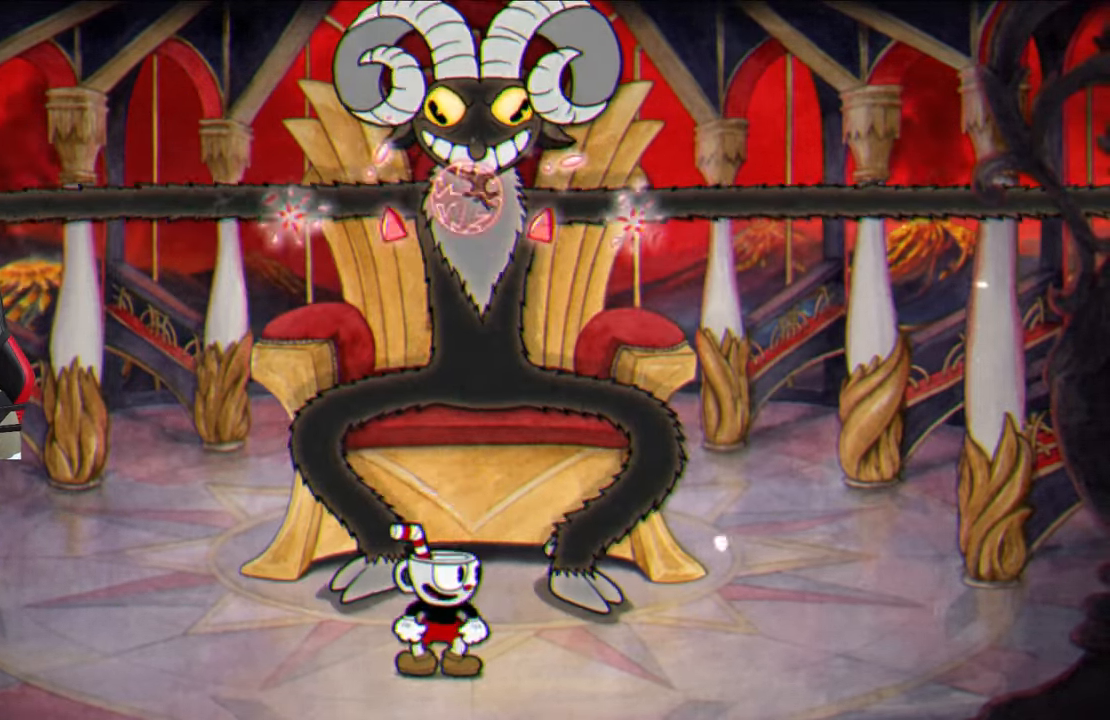
{"buttons": ["TRIANGLE"], "left_stick": "center", "right_stick": "center", "events": [[67, "CROSS", "down"], [383, "CROSS", "up"], [500, "TRIANGLE", "down"]]}
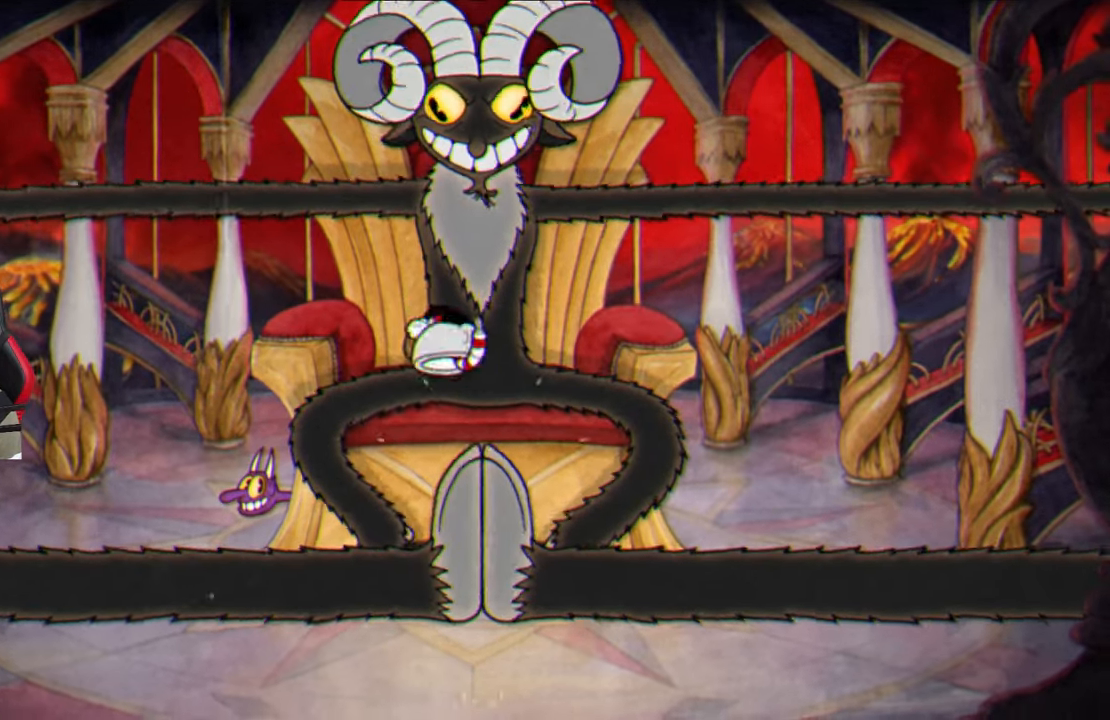
{"buttons": ["SQUARE"], "left_stick": "left", "right_stick": "center", "events": [[150, "left_stick", "left"], [233, "TRIANGLE", "up"], [317, "SQUARE", "down"]]}
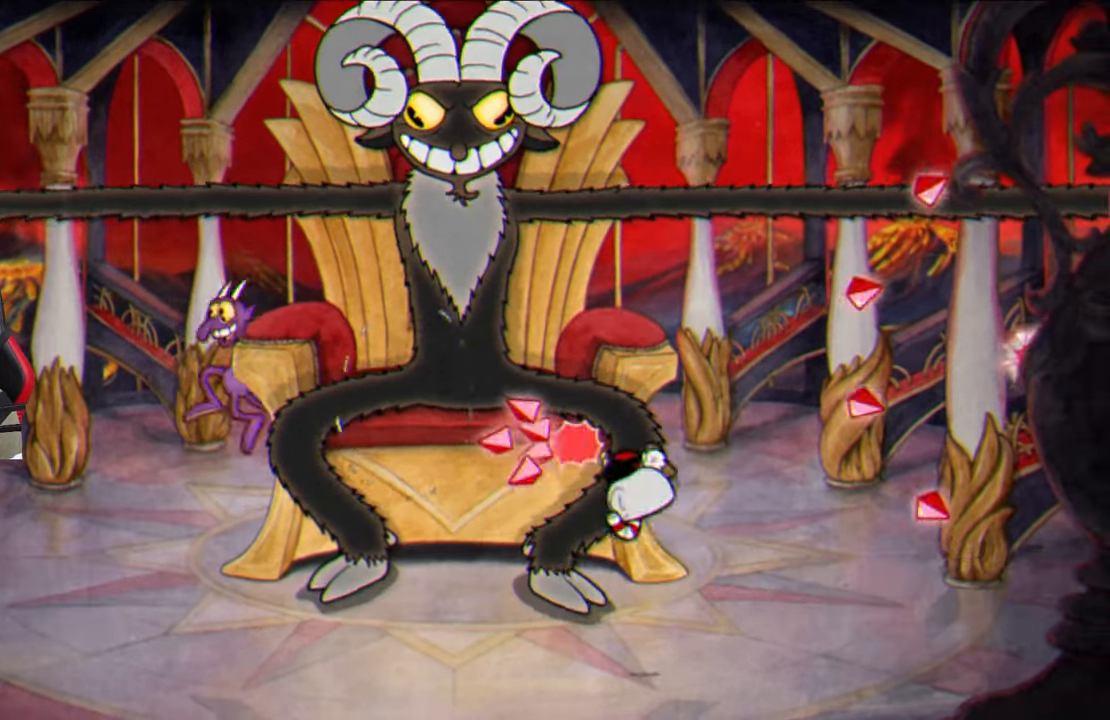
{"buttons": ["SQUARE"], "left_stick": "up", "right_stick": "center", "events": [[17, "left_stick", "up-left"], [233, "CROSS", "down"], [300, "CROSS", "up"], [317, "left_stick", "up"]]}
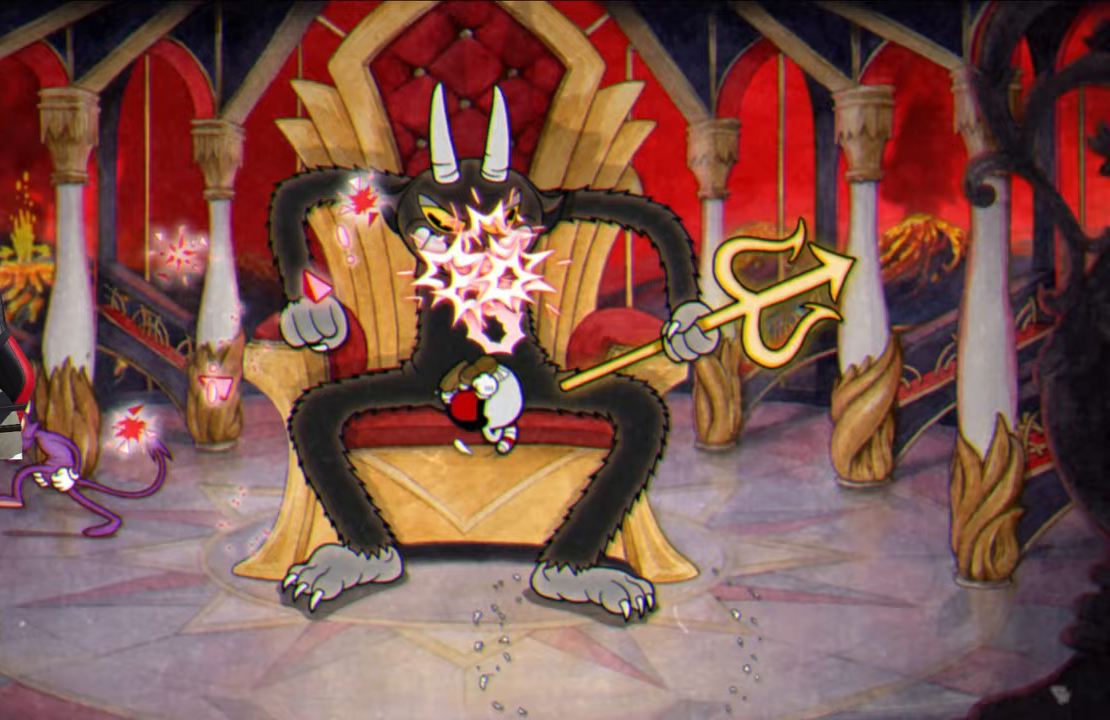
{"buttons": ["SQUARE"], "left_stick": "up", "right_stick": "center", "events": []}
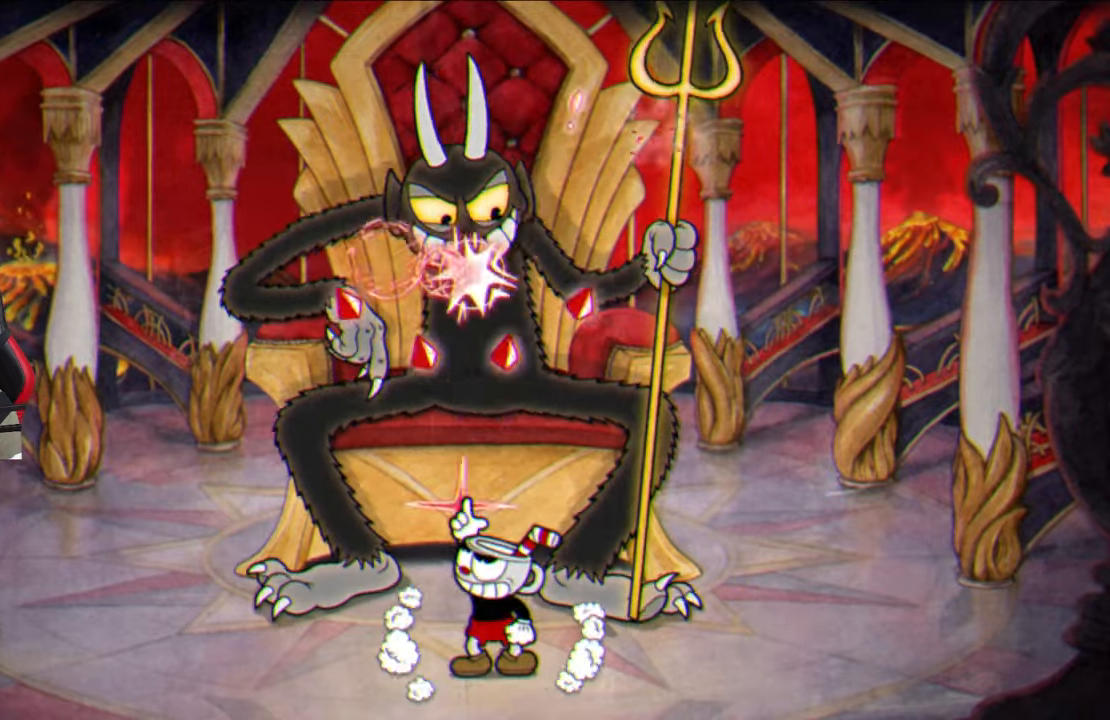
{"buttons": ["SQUARE"], "left_stick": "up", "right_stick": "center", "events": [[17, "CROSS", "down"], [83, "CROSS", "up"]]}
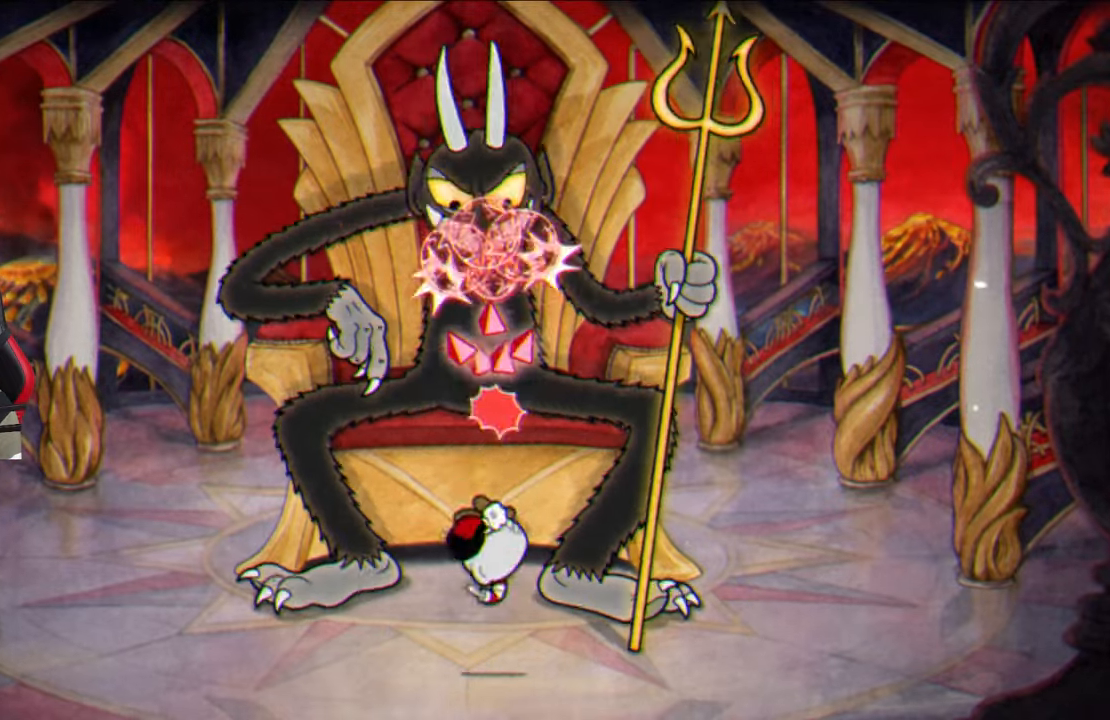
{"buttons": ["SQUARE"], "left_stick": "up", "right_stick": "center", "events": [[100, "CROSS", "down"], [183, "CROSS", "up"]]}
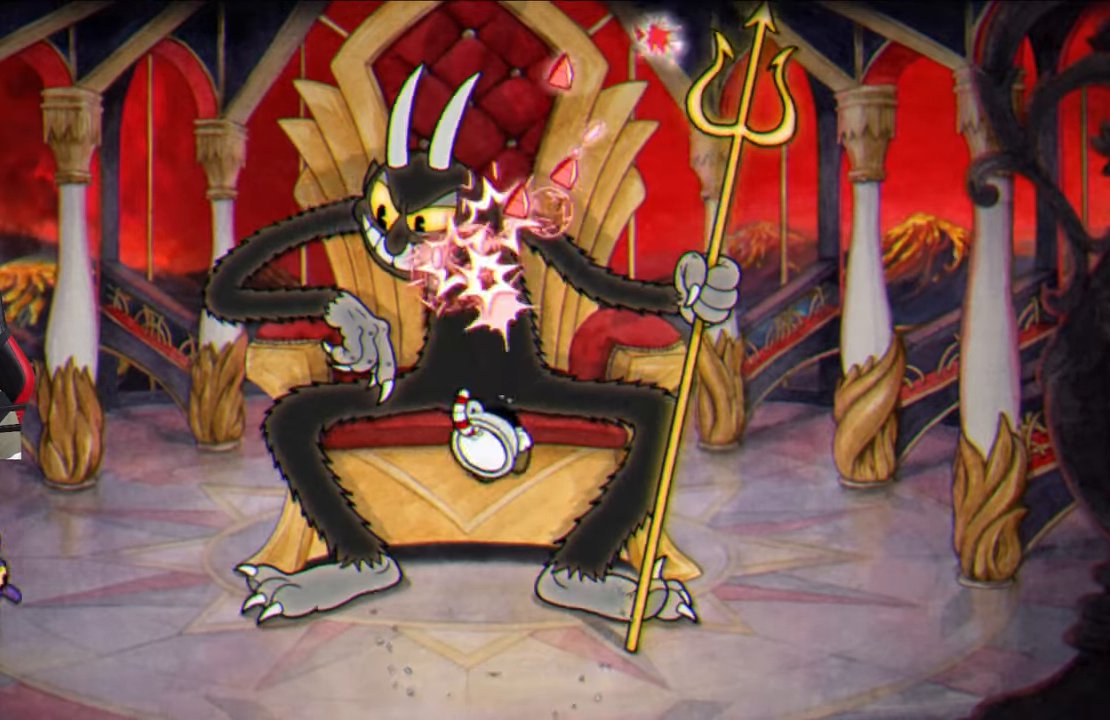
{"buttons": ["SQUARE"], "left_stick": "center", "right_stick": "center", "events": [[100, "left_stick", "up-left"], [333, "left_stick", "center"]]}
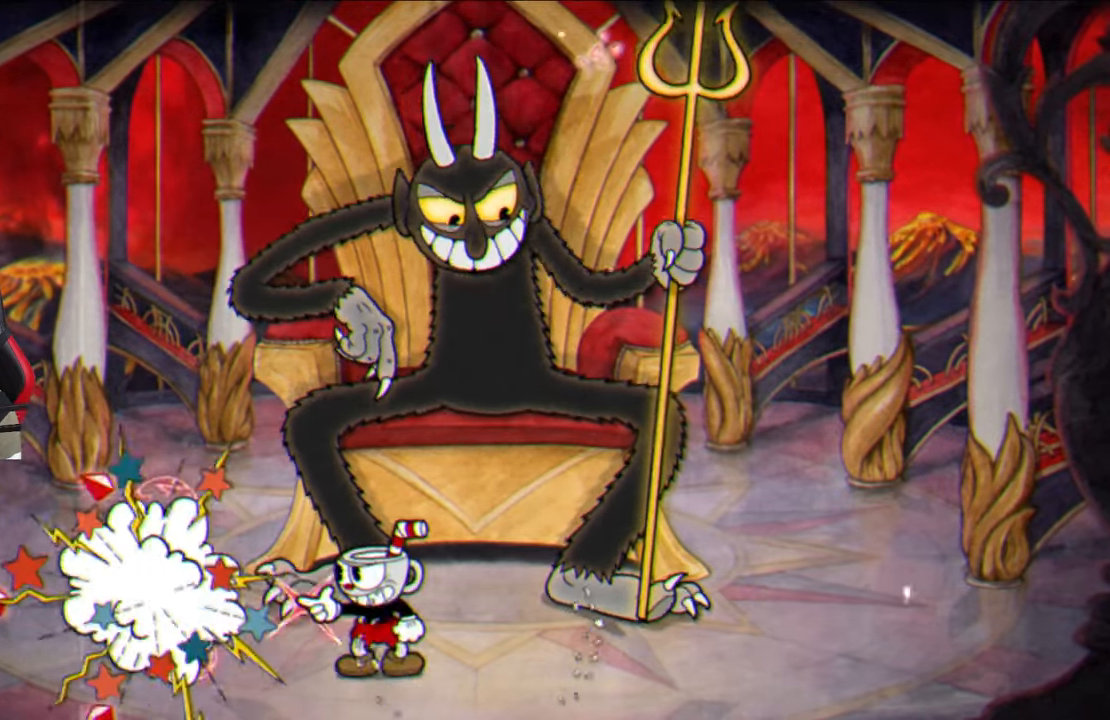
{"buttons": ["SQUARE"], "left_stick": "up", "right_stick": "center", "events": [[33, "left_stick", "up"], [83, "CROSS", "down"], [167, "CROSS", "up"]]}
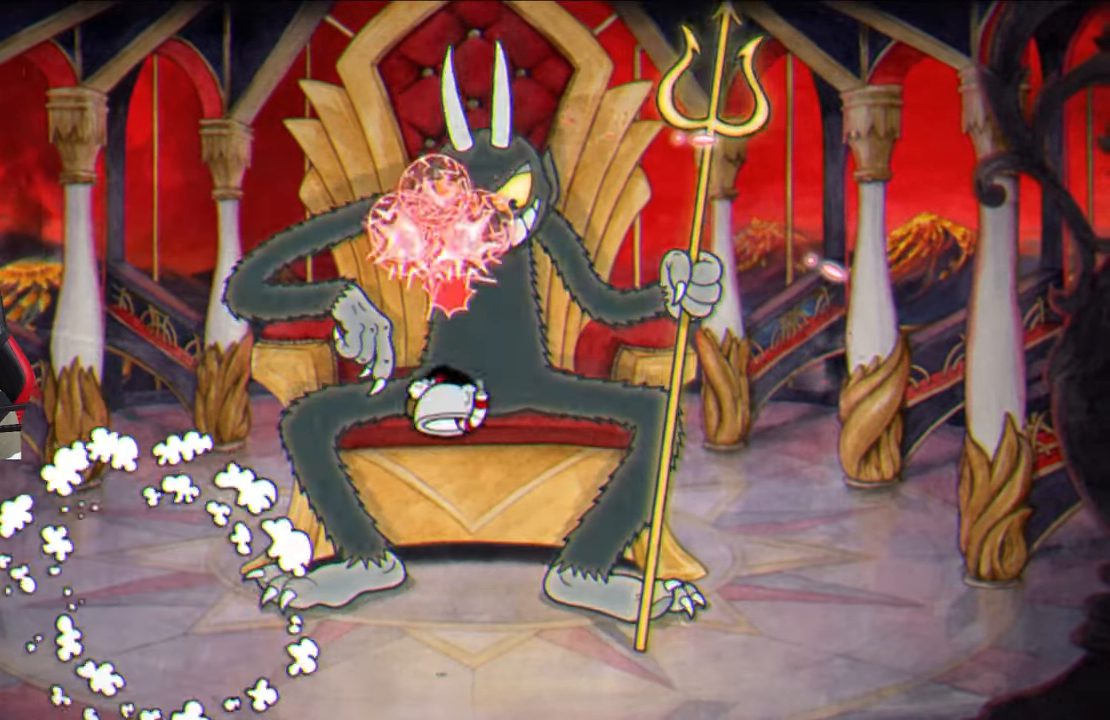
{"buttons": ["SQUARE"], "left_stick": "up", "right_stick": "center", "events": [[217, "CROSS", "down"], [283, "CROSS", "up"]]}
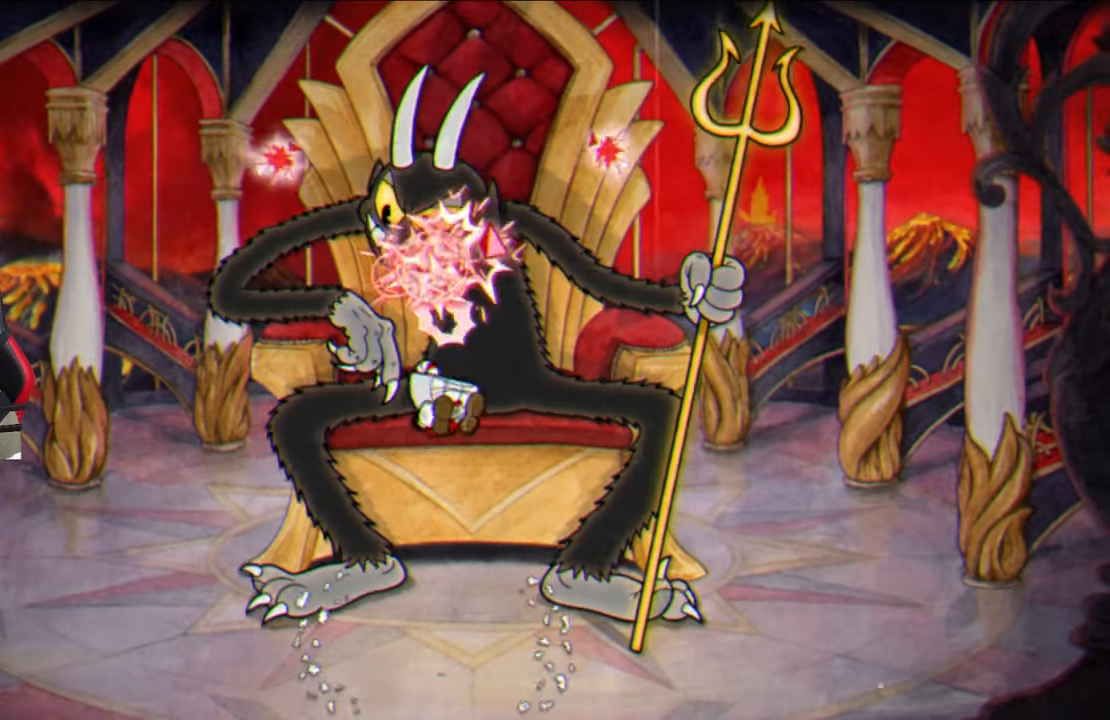
{"buttons": ["SQUARE"], "left_stick": "up", "right_stick": "center", "events": [[300, "CROSS", "down"], [383, "CROSS", "up"]]}
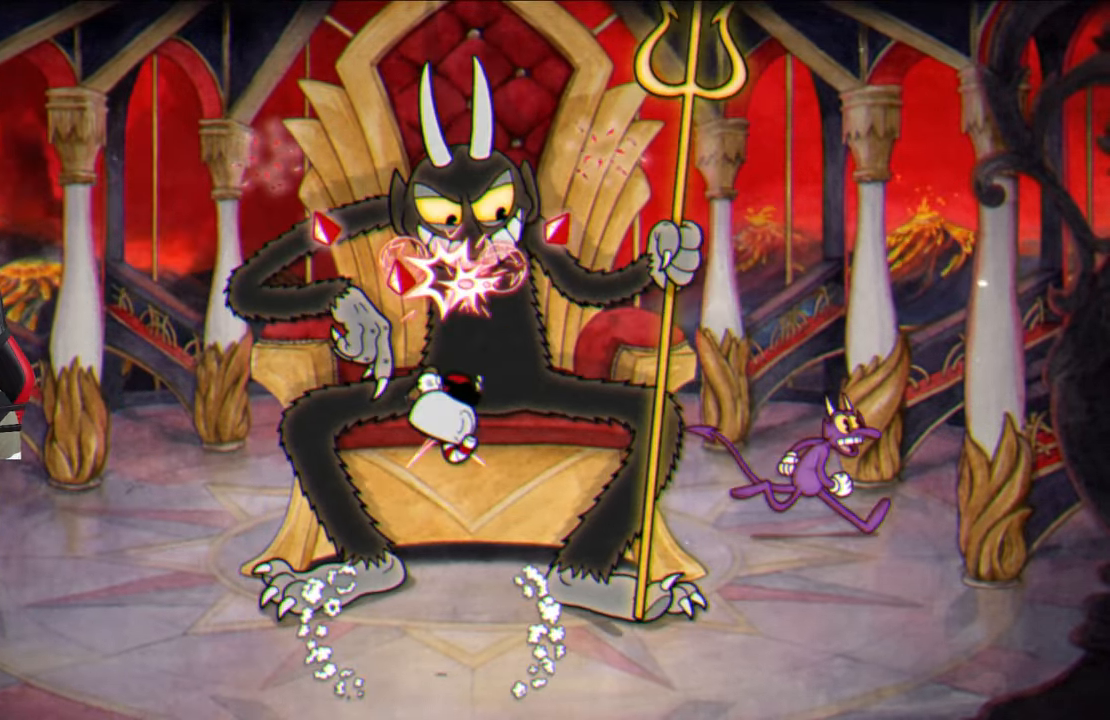
{"buttons": ["SQUARE"], "left_stick": "up", "right_stick": "center", "events": [[383, "CROSS", "down"], [467, "CROSS", "up"]]}
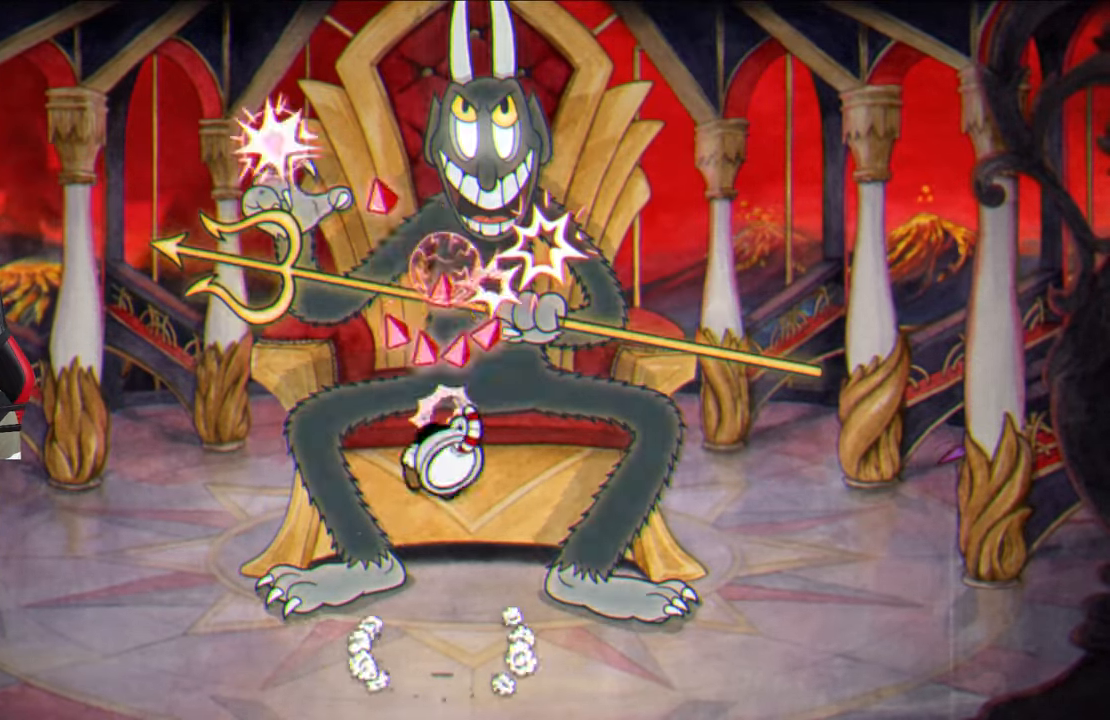
{"buttons": ["SQUARE"], "left_stick": "up", "right_stick": "center", "events": []}
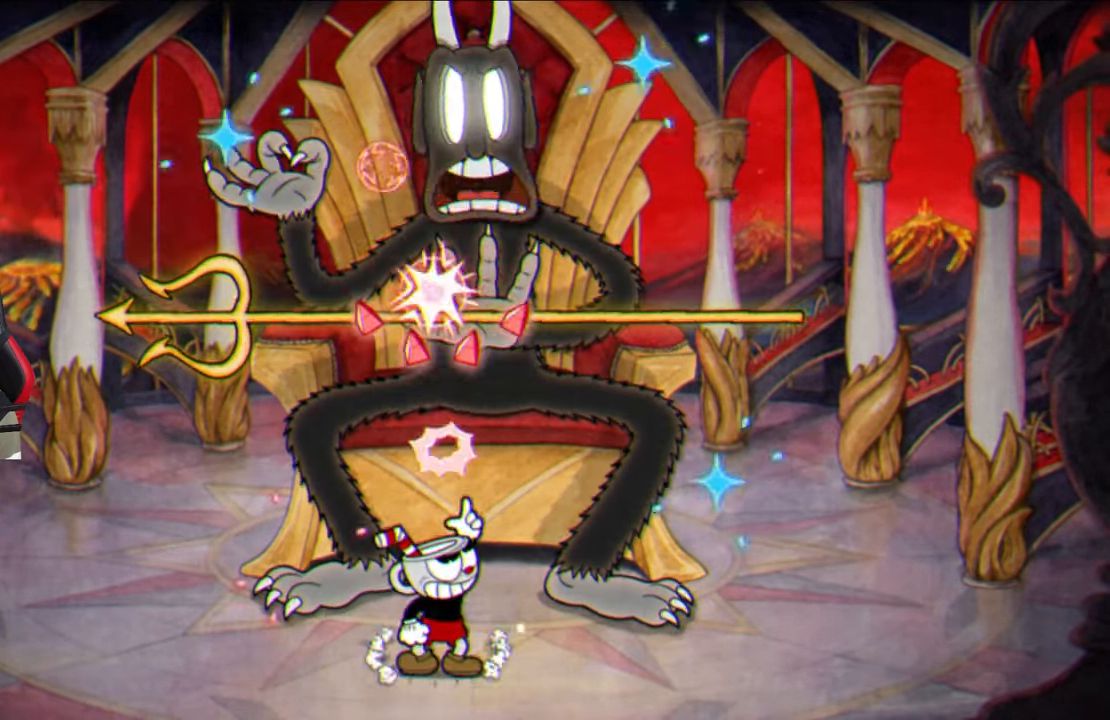
{"buttons": ["SQUARE"], "left_stick": "left", "right_stick": "center", "events": [[383, "left_stick", "up-left"], [500, "left_stick", "left"]]}
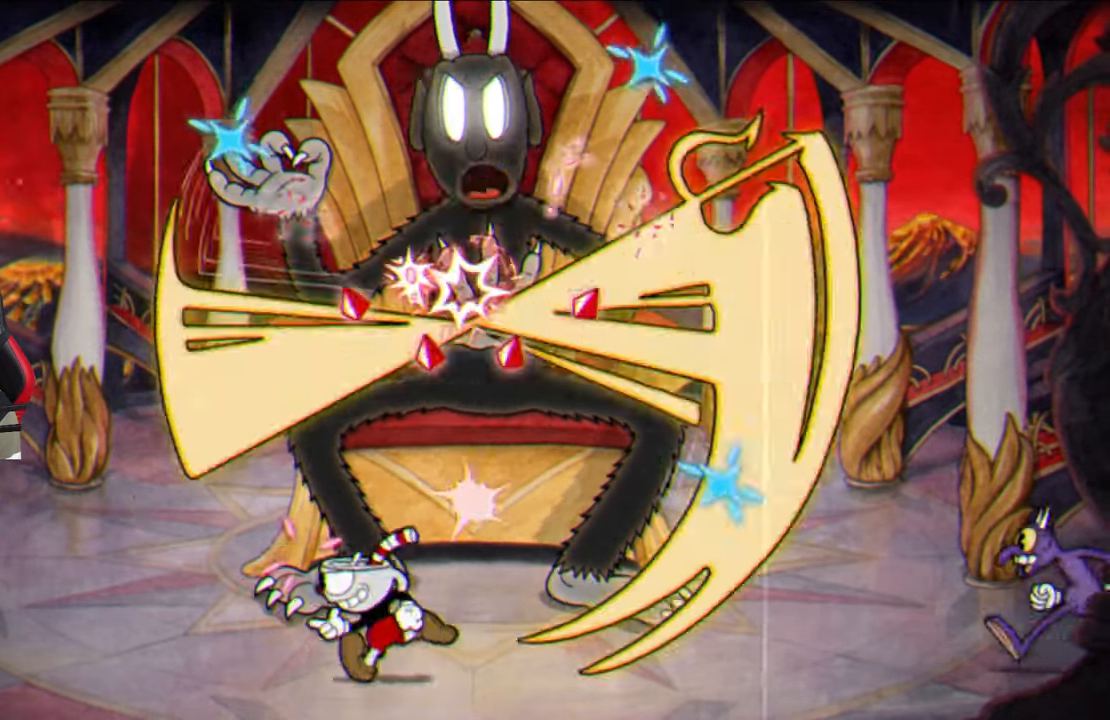
{"buttons": ["SQUARE"], "left_stick": "left", "right_stick": "center", "events": []}
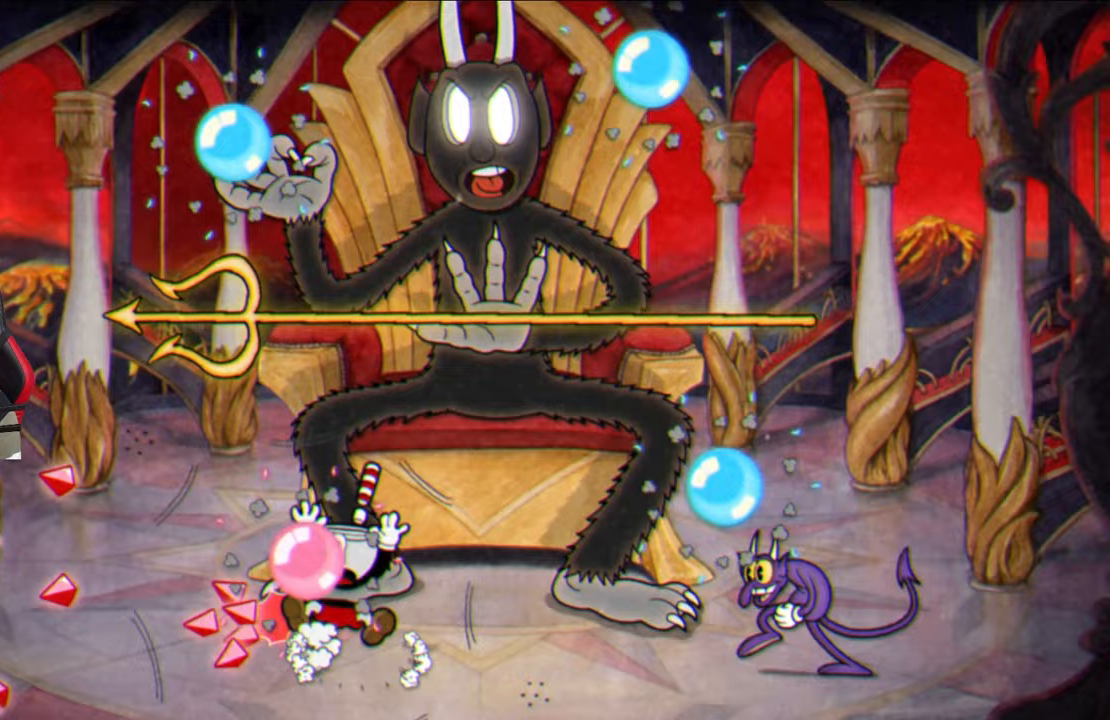
{"buttons": ["CROSS", "SQUARE"], "left_stick": "center", "right_stick": "center", "events": [[167, "CROSS", "down"], [217, "left_stick", "right"], [233, "CROSS", "up"], [333, "left_stick", "center"], [433, "CROSS", "down"]]}
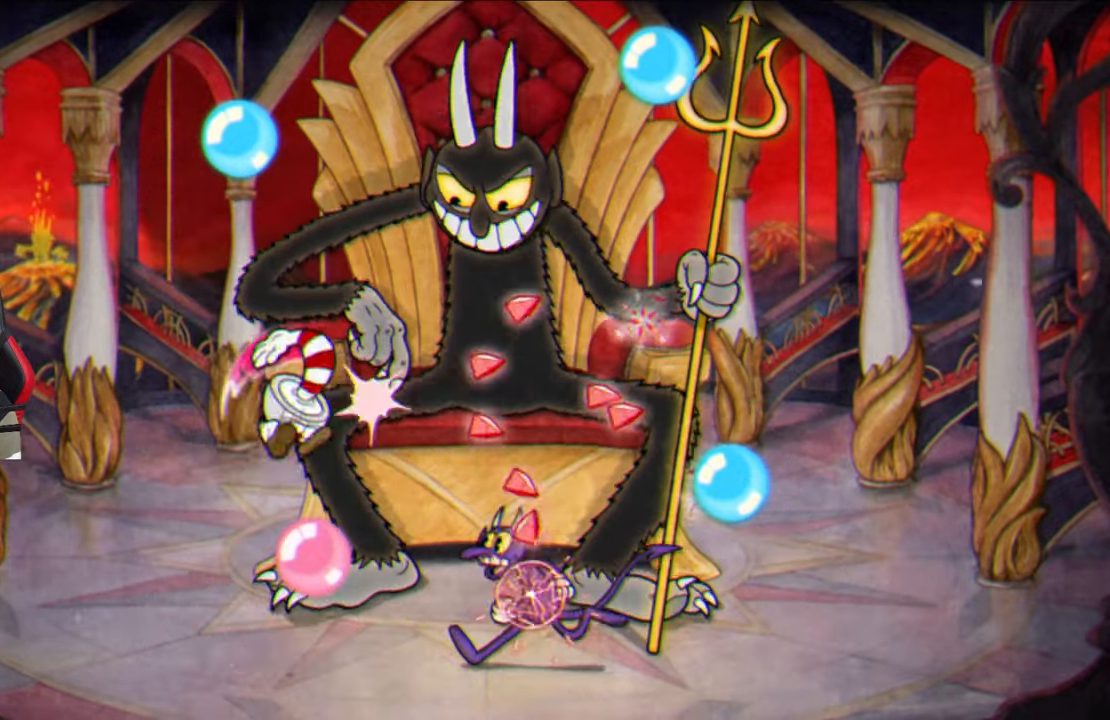
{"buttons": ["SQUARE"], "left_stick": "up-right", "right_stick": "center", "events": [[33, "CROSS", "up"], [283, "left_stick", "left"], [417, "left_stick", "right"], [467, "left_stick", "up-right"]]}
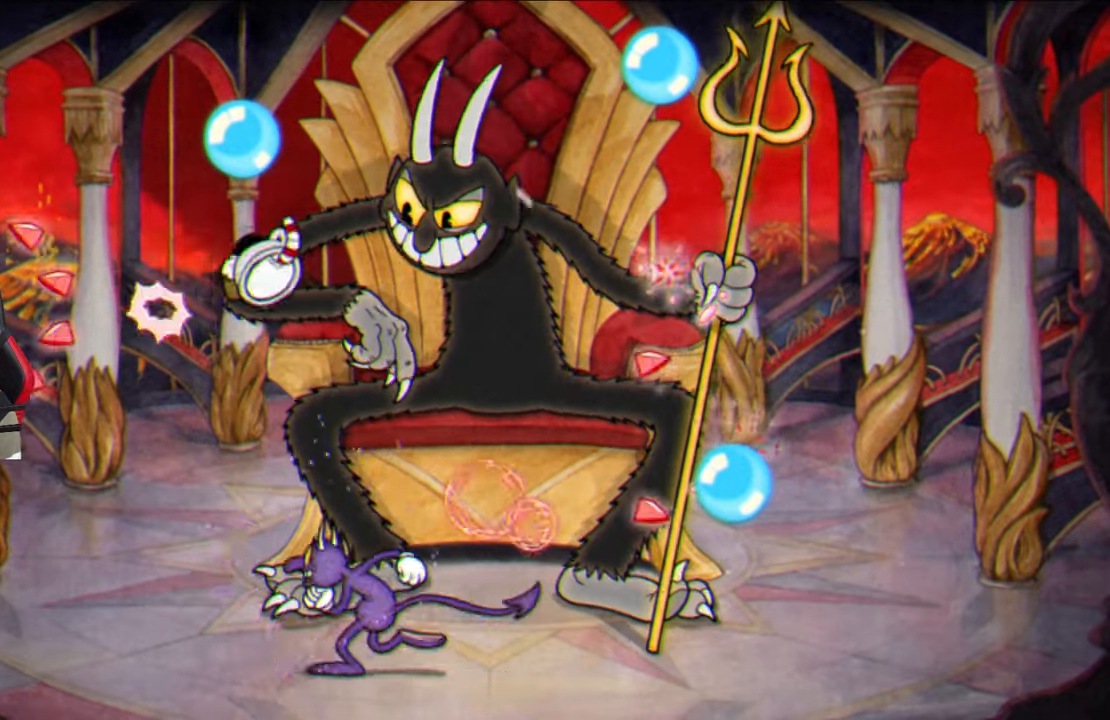
{"buttons": ["SQUARE"], "left_stick": "up", "right_stick": "center", "events": [[267, "left_stick", "up"]]}
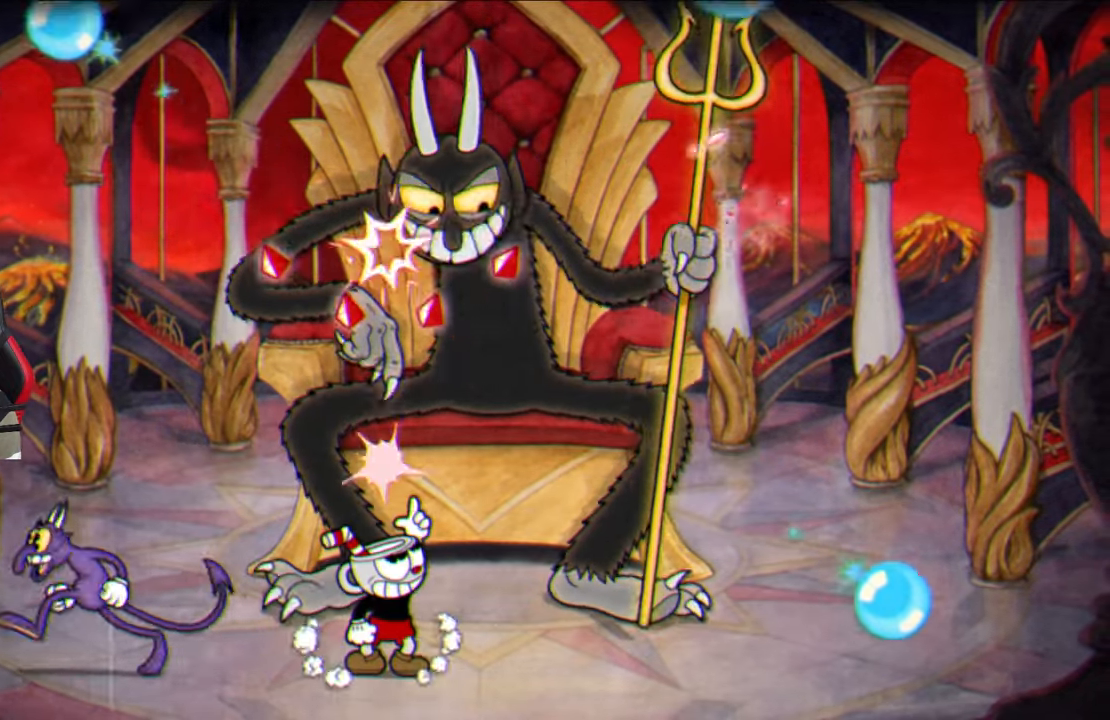
{"buttons": ["SQUARE"], "left_stick": "up", "right_stick": "center", "events": []}